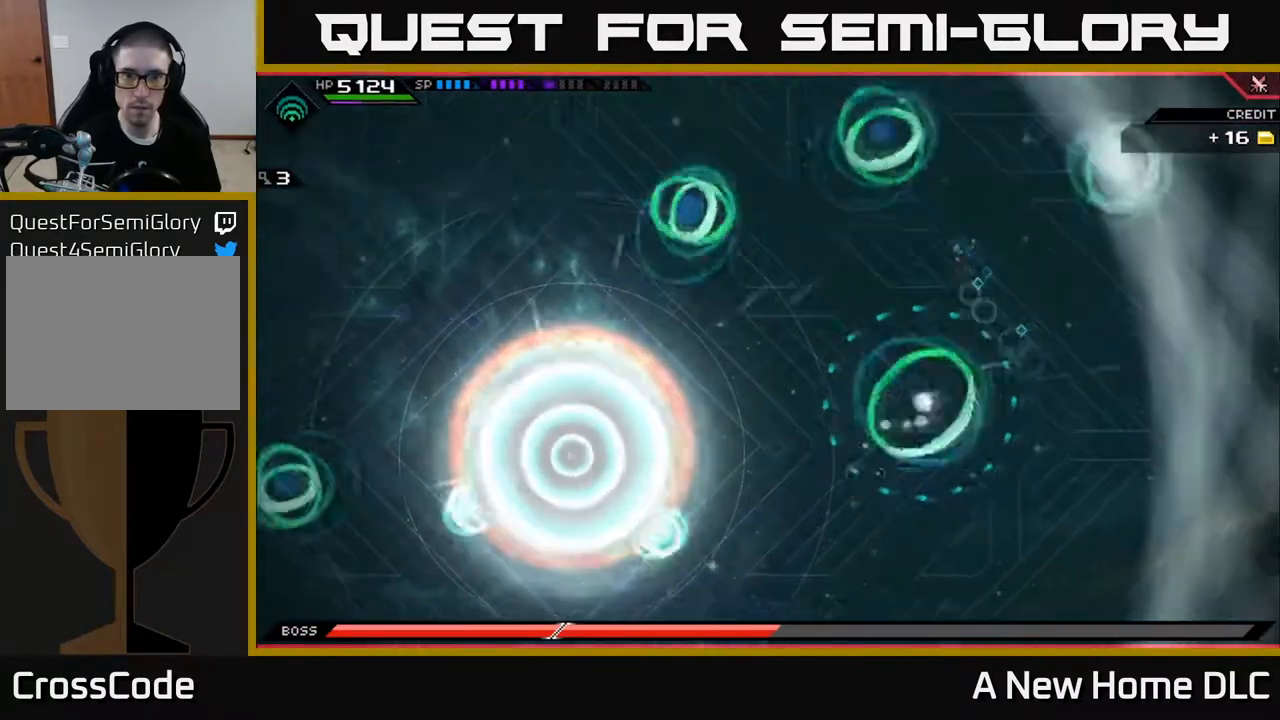
Gameplay with a controller (Xbox layout); each line is a JSON object with the inputs held at the frame after it. "events" lists button and stick changes between this image and that frame as [ms after this image, input, new state], when the widget could be followed in between.
{"buttons": [], "left_stick": "left", "right_stick": "center", "events": [[200, "left_stick", "left"]]}
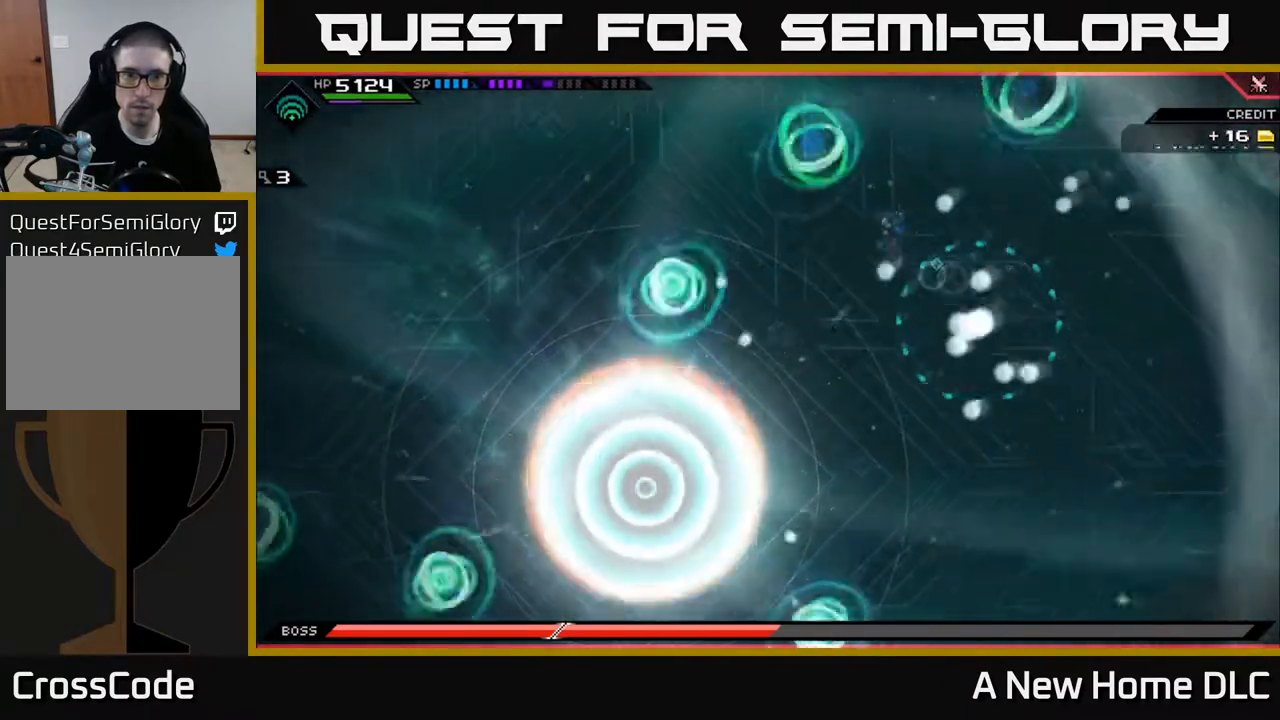
{"buttons": ["L1"], "left_stick": "left", "right_stick": "center", "events": [[17, "left_stick", "up-left"], [267, "left_stick", "left"], [500, "L1", "down"]]}
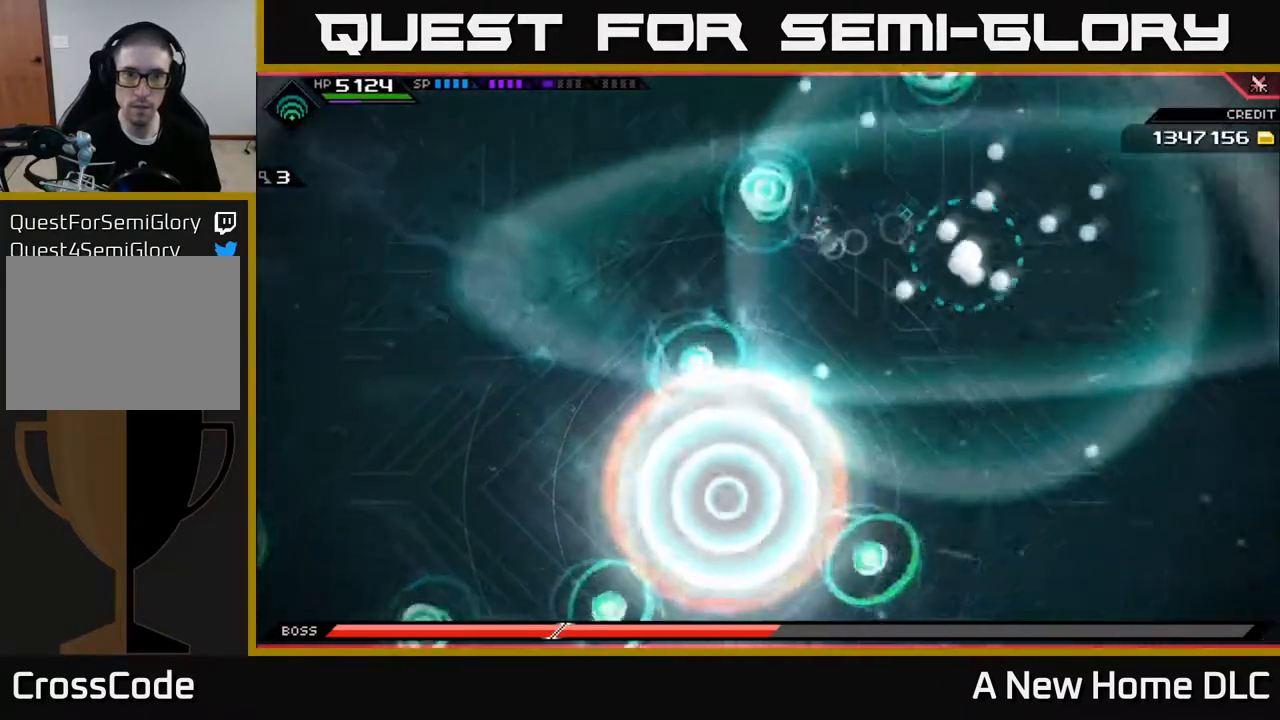
{"buttons": [], "left_stick": "left", "right_stick": "center", "events": [[100, "L1", "up"], [200, "L1", "down"], [283, "L1", "up"], [367, "L1", "down"], [450, "L1", "up"]]}
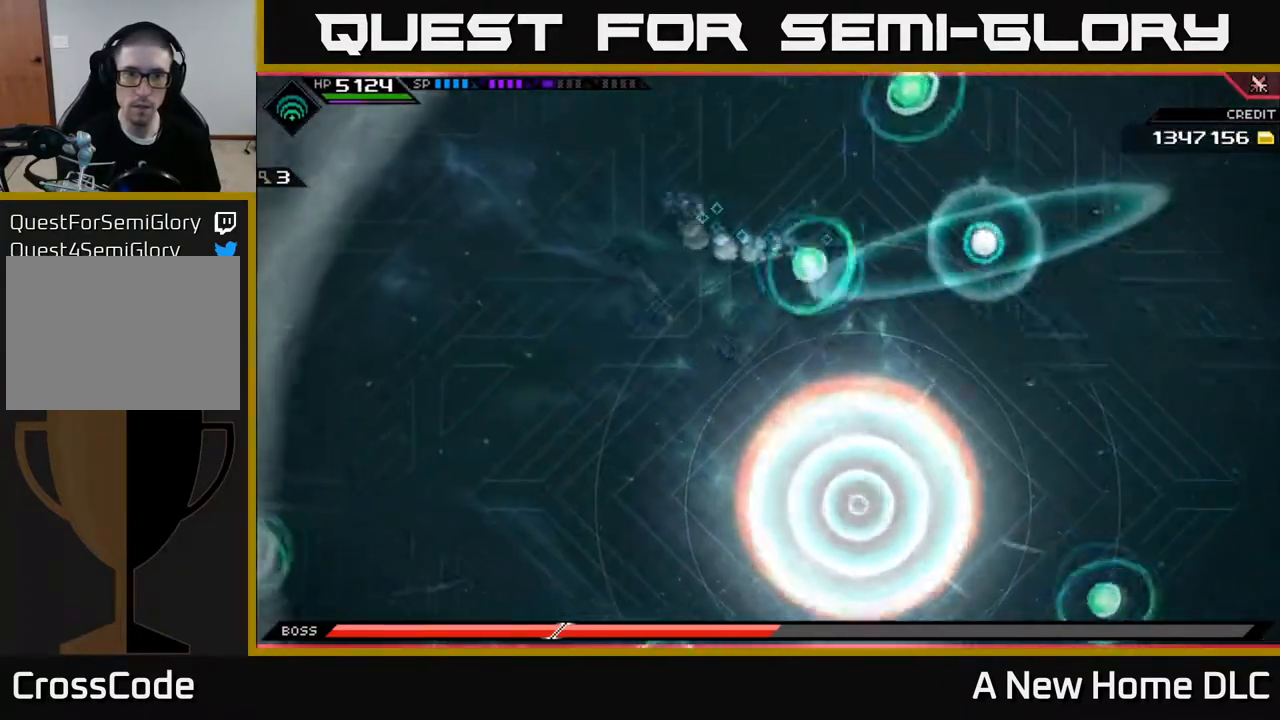
{"buttons": [], "left_stick": "down-left", "right_stick": "center", "events": [[33, "left_stick", "down-left"]]}
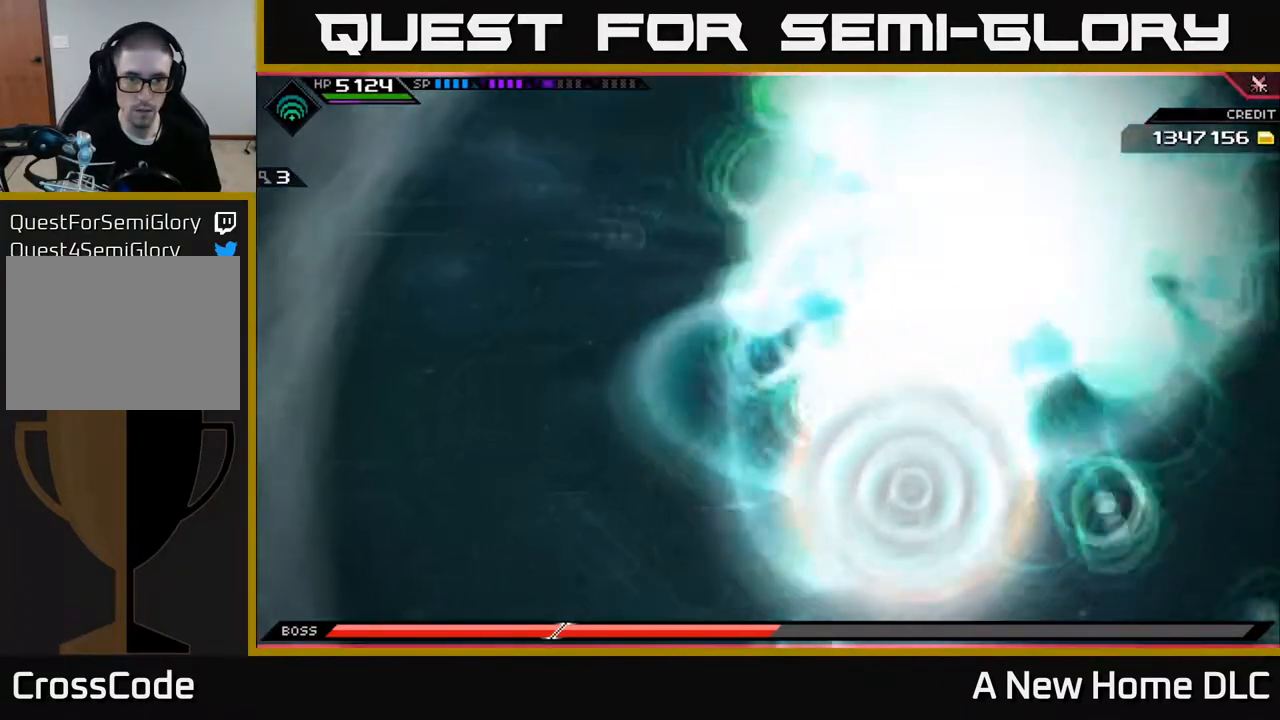
{"buttons": [], "left_stick": "down-left", "right_stick": "center", "events": []}
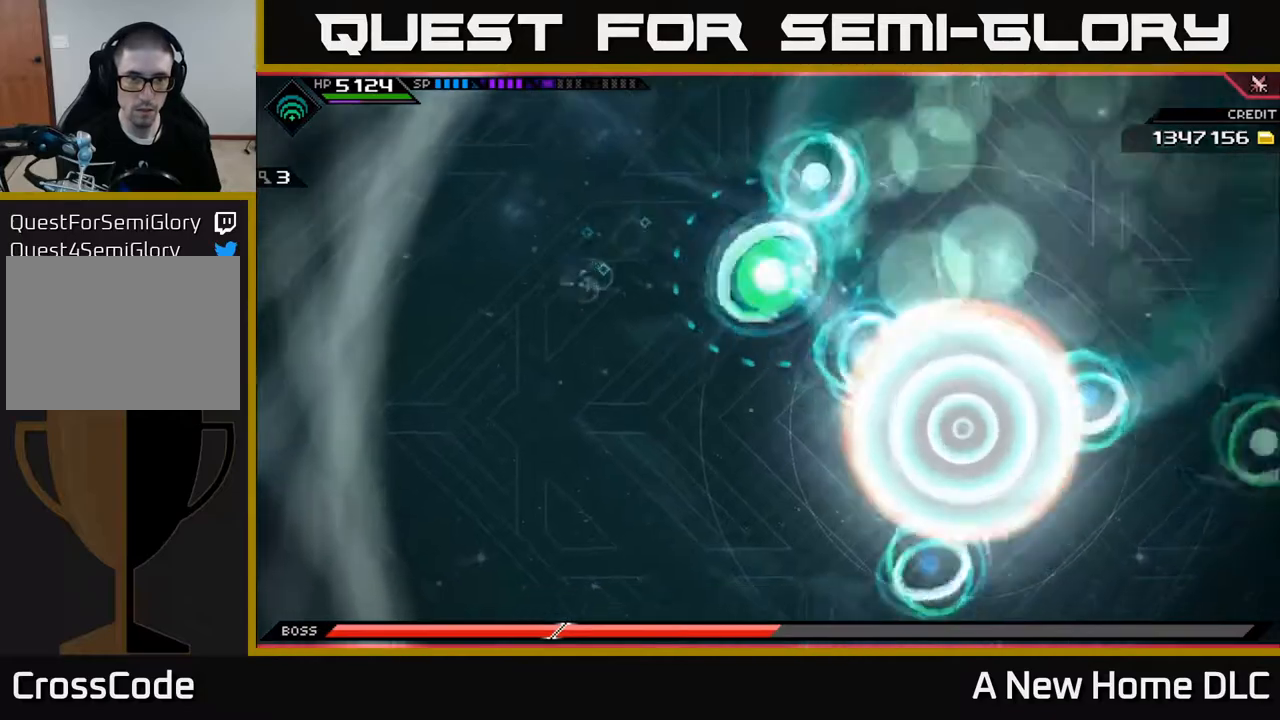
{"buttons": [], "left_stick": "down", "right_stick": "center", "events": [[150, "left_stick", "down"]]}
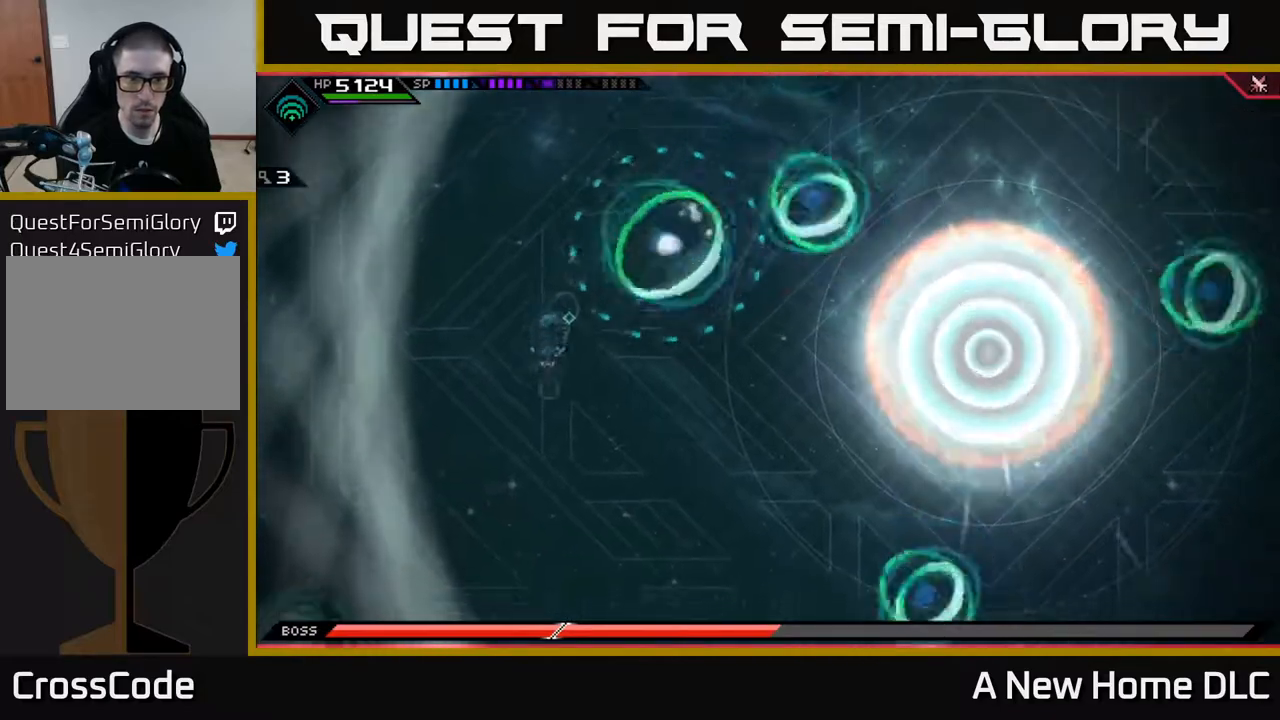
{"buttons": [], "left_stick": "down-right", "right_stick": "center", "events": [[283, "left_stick", "down-right"]]}
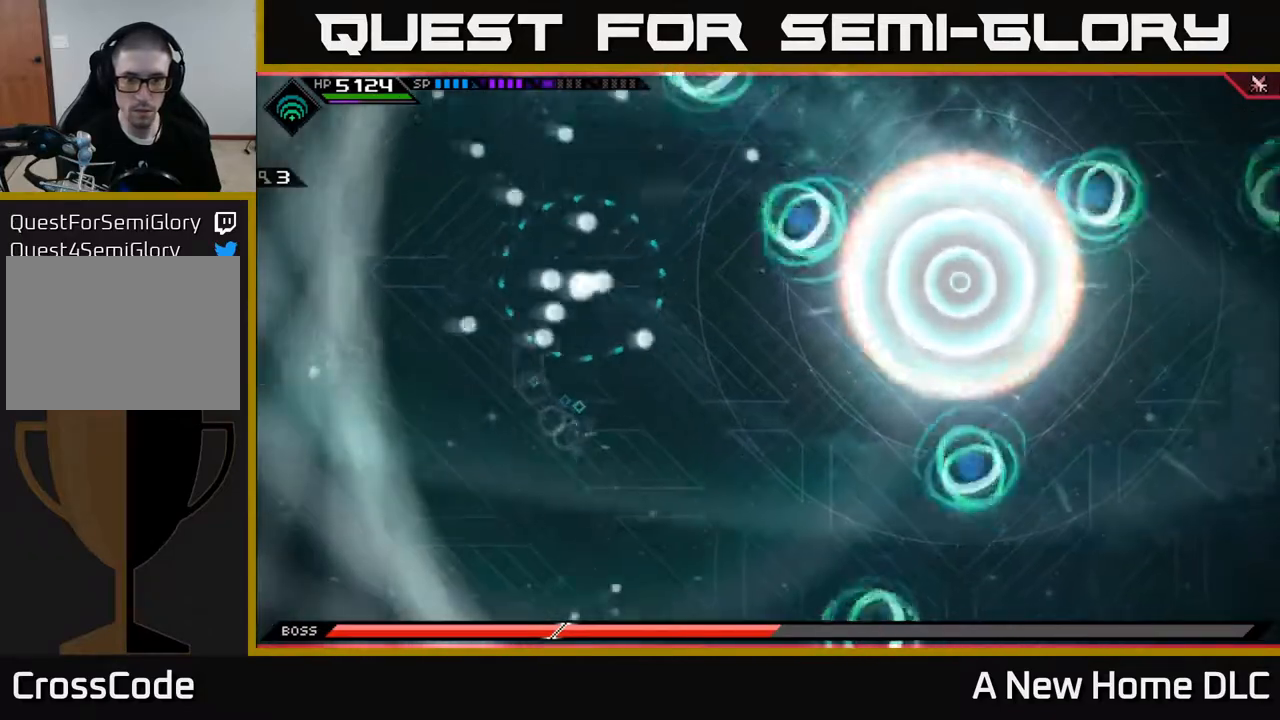
{"buttons": [], "left_stick": "down-right", "right_stick": "center", "events": []}
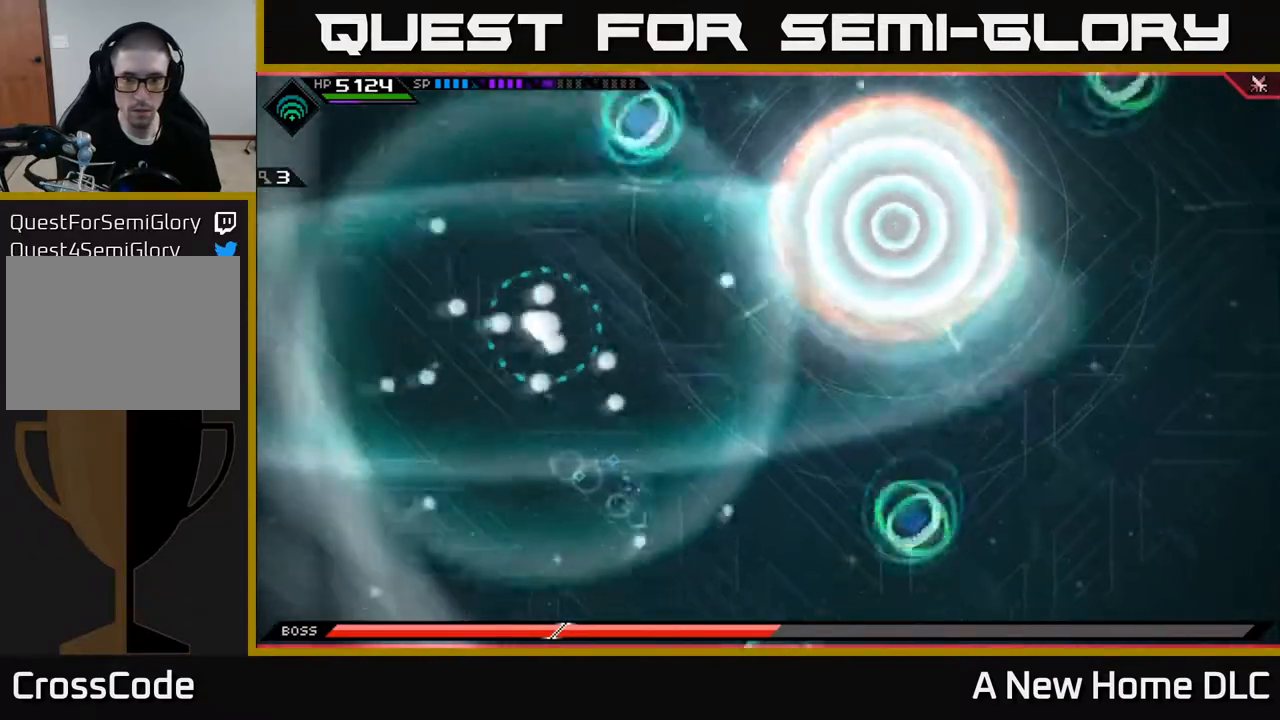
{"buttons": ["L1"], "left_stick": "right", "right_stick": "center", "events": [[67, "L1", "down"], [167, "L1", "up"], [267, "left_stick", "right"], [483, "L1", "down"]]}
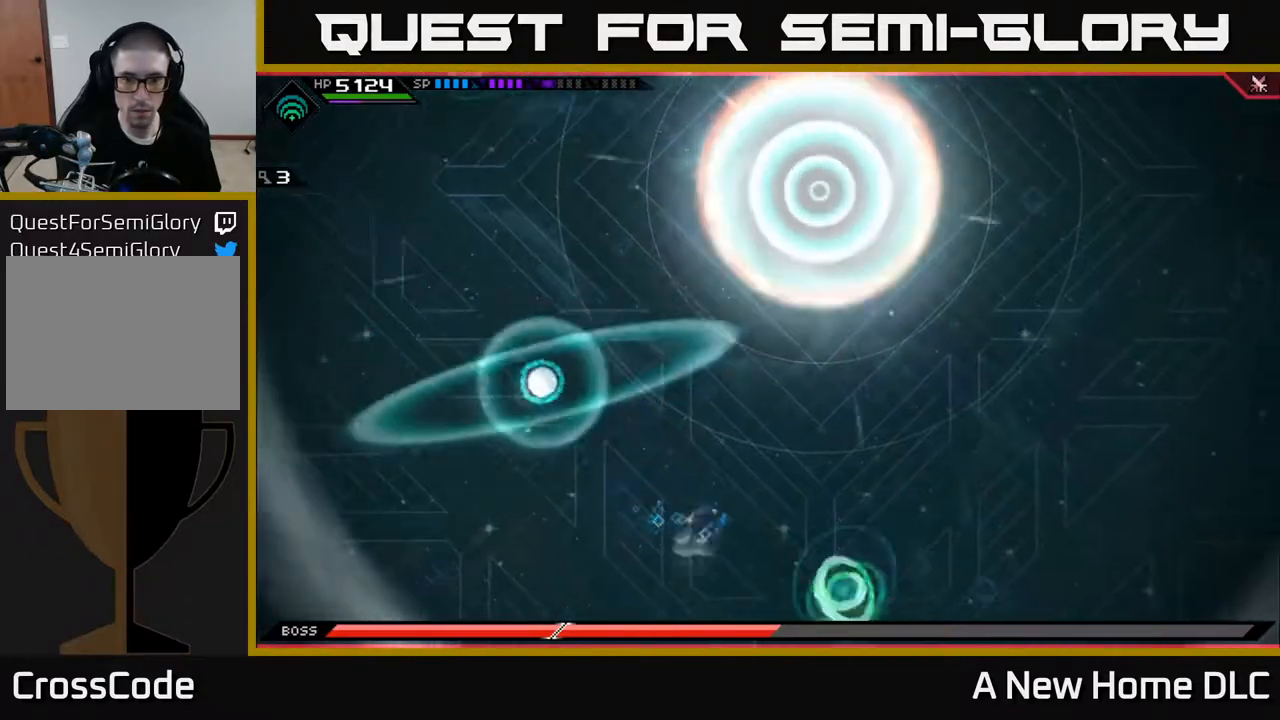
{"buttons": [], "left_stick": "right", "right_stick": "center", "events": [[83, "L1", "up"], [200, "L1", "down"], [267, "L1", "up"]]}
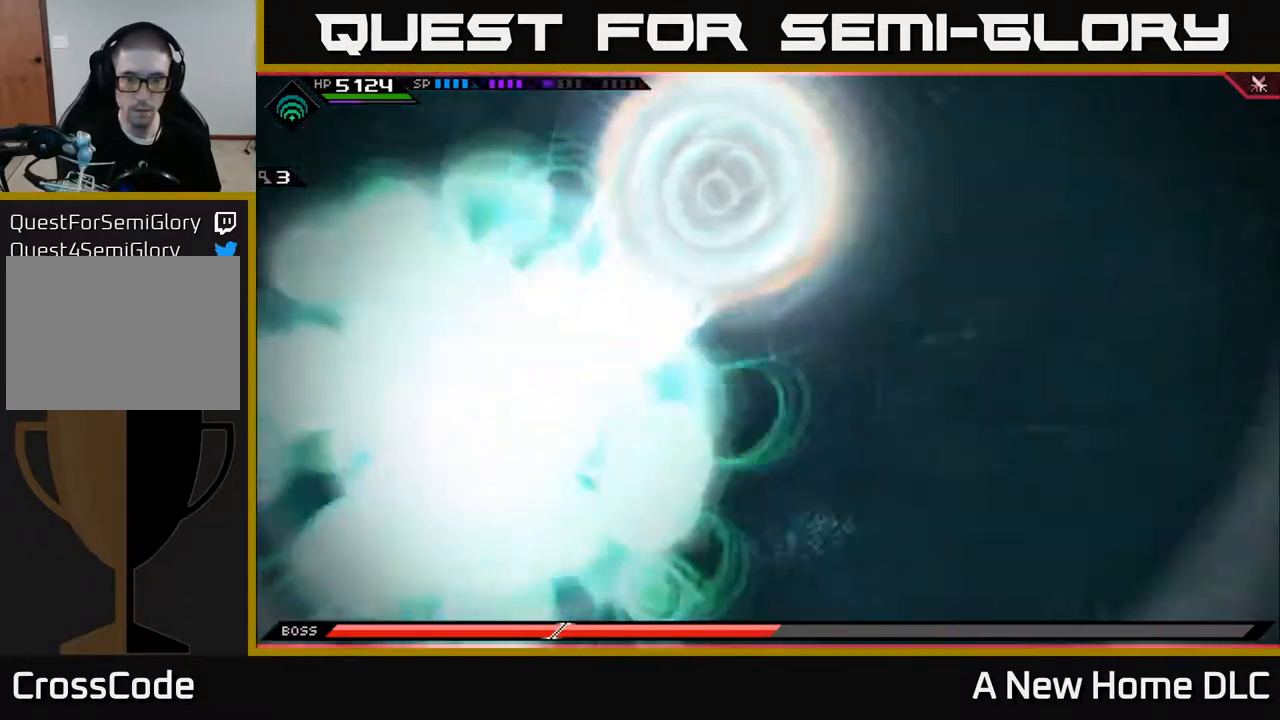
{"buttons": [], "left_stick": "right", "right_stick": "center", "events": []}
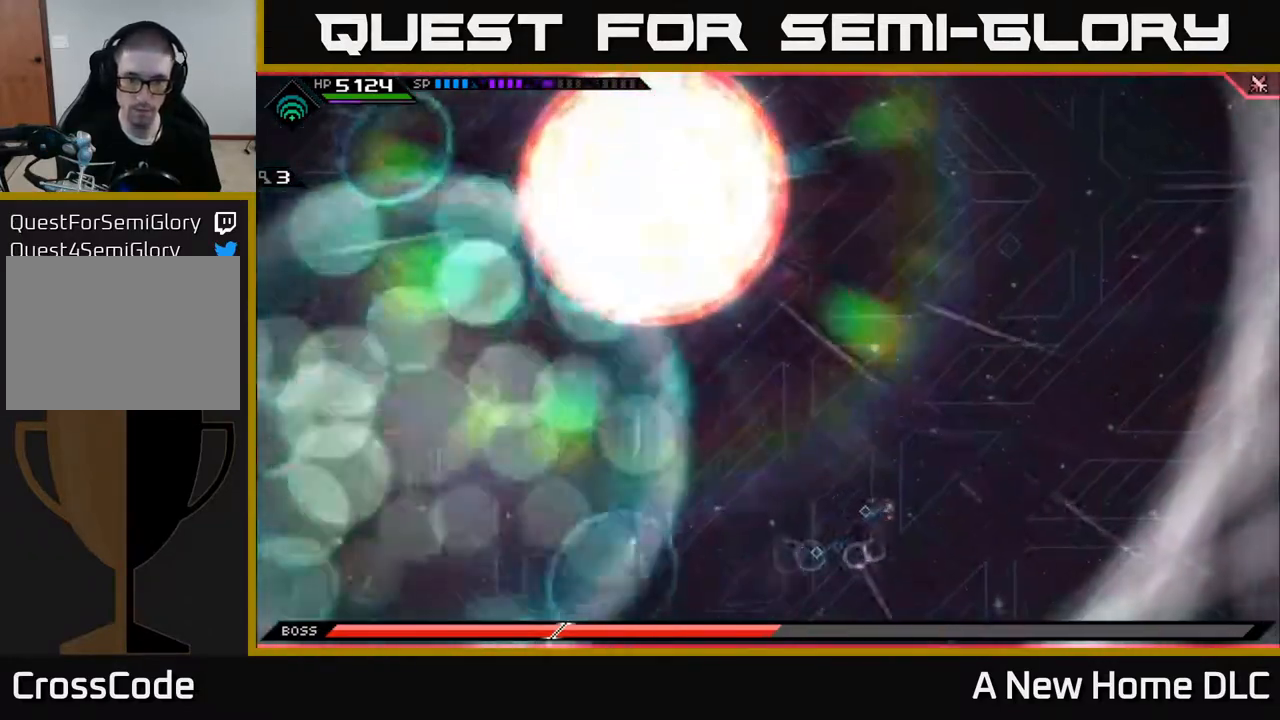
{"buttons": [], "left_stick": "center", "right_stick": "center", "events": [[17, "left_stick", "up-right"], [317, "left_stick", "center"]]}
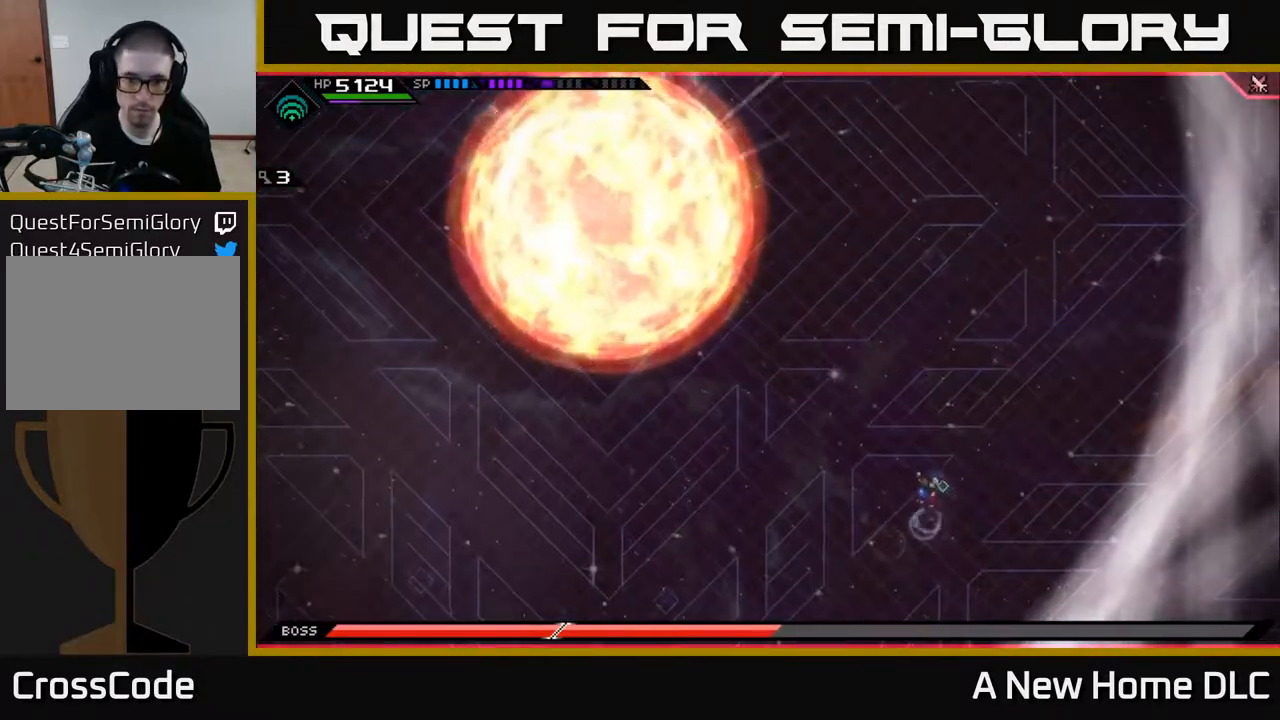
{"buttons": [], "left_stick": "center", "right_stick": "center", "events": [[217, "left_stick", "right"], [317, "left_stick", "center"]]}
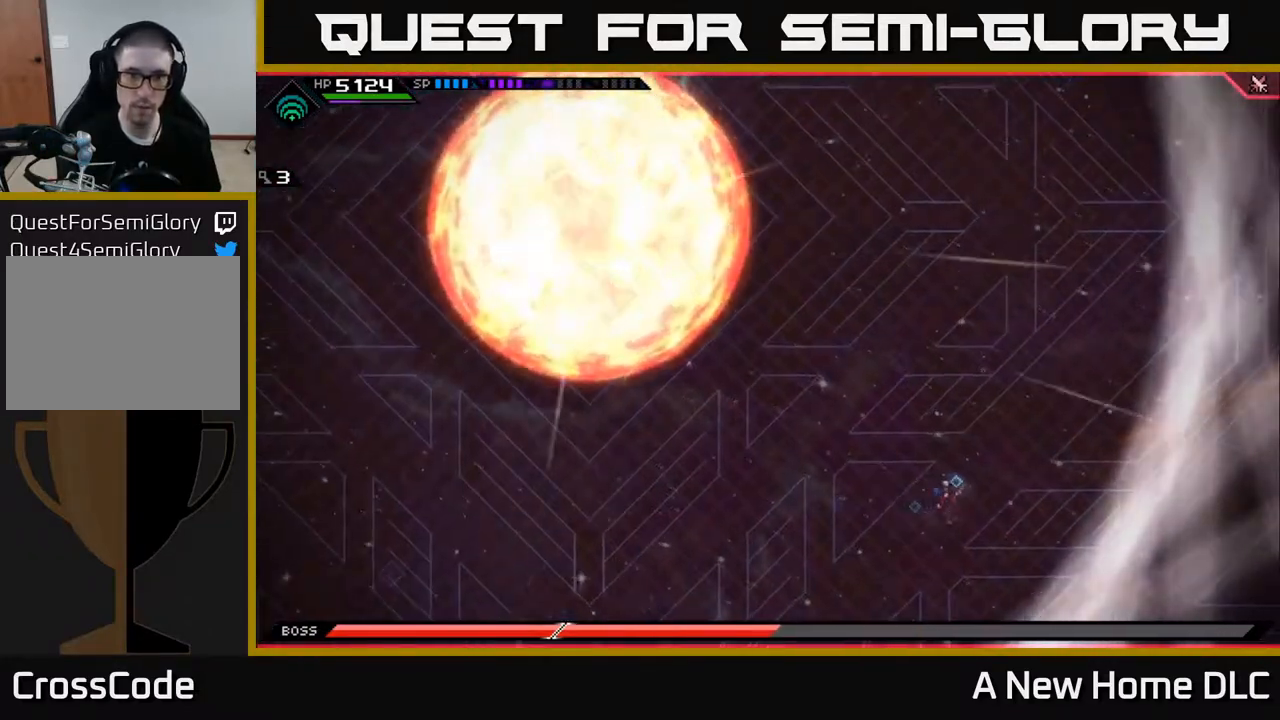
{"buttons": [], "left_stick": "up-right", "right_stick": "center", "events": [[200, "left_stick", "up-right"]]}
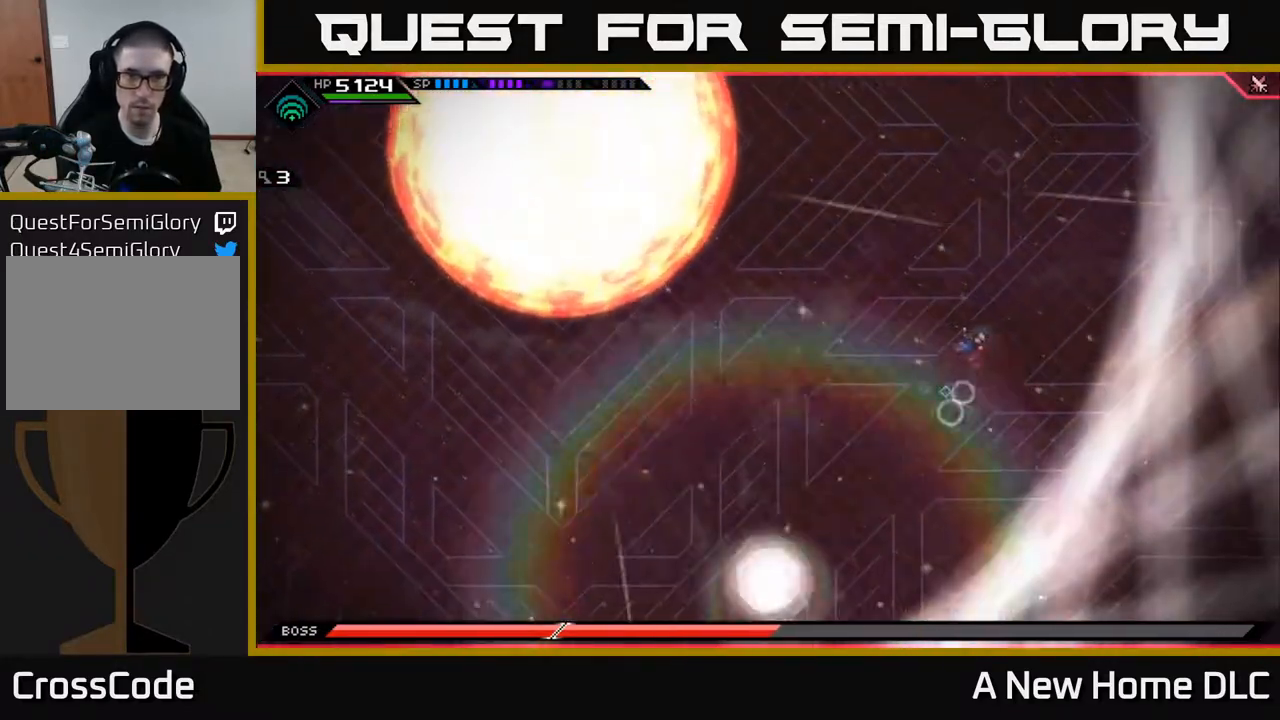
{"buttons": [], "left_stick": "up-right", "right_stick": "center", "events": [[67, "left_stick", "up"], [283, "left_stick", "up-right"]]}
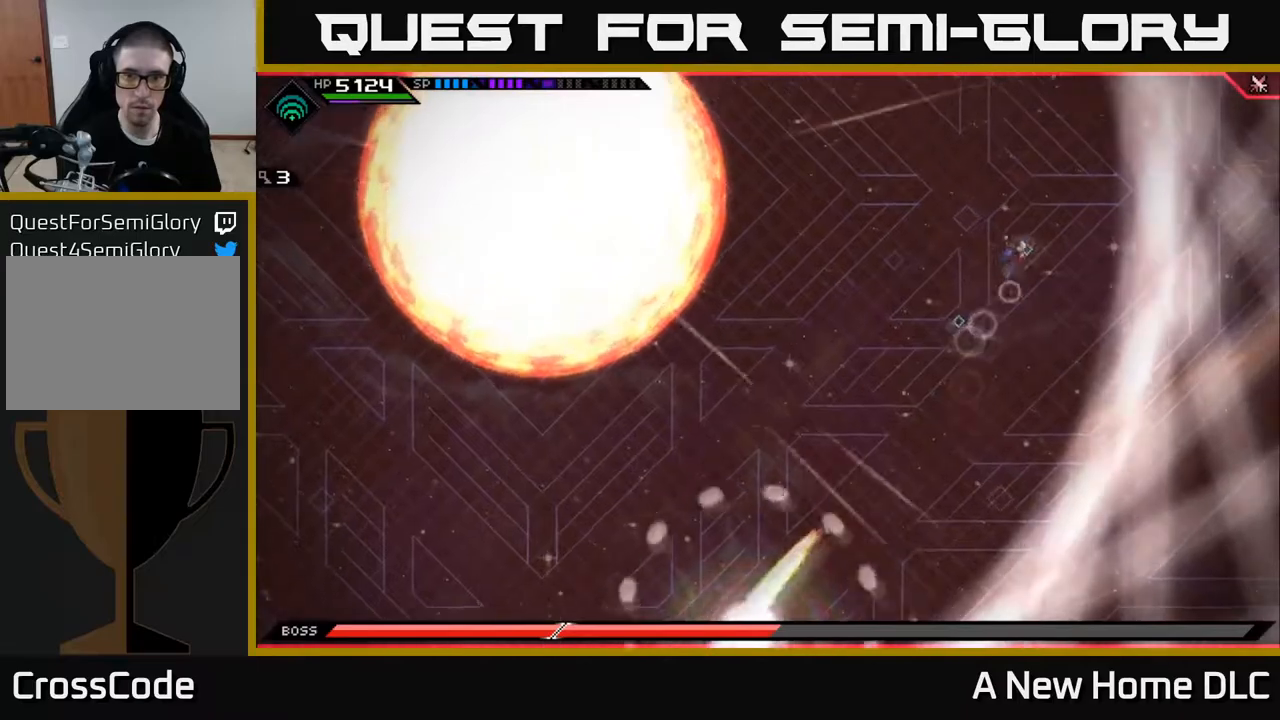
{"buttons": [], "left_stick": "up-left", "right_stick": "center", "events": [[67, "left_stick", "up-left"], [100, "L1", "down"], [200, "L1", "up"], [200, "left_stick", "left"], [267, "L1", "down"], [317, "L1", "up"], [333, "left_stick", "up-left"]]}
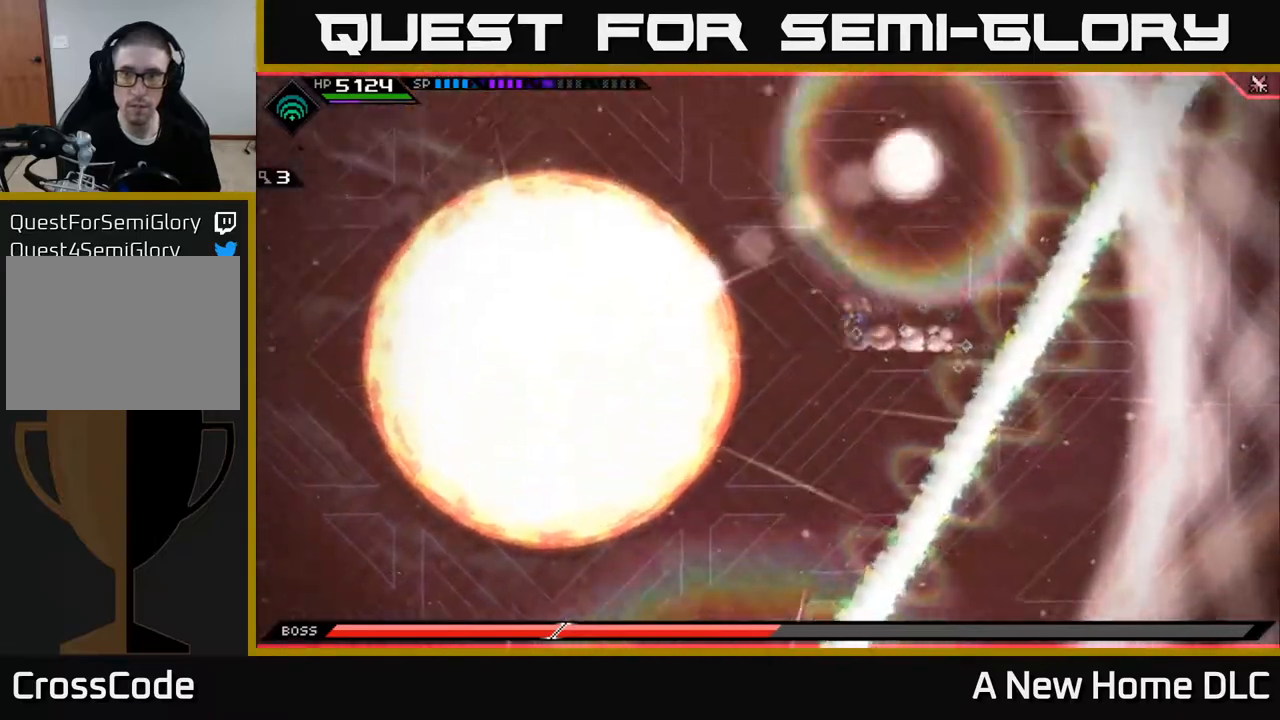
{"buttons": [], "left_stick": "down", "right_stick": "center", "events": [[100, "left_stick", "center"], [183, "left_stick", "down-left"], [317, "left_stick", "down"]]}
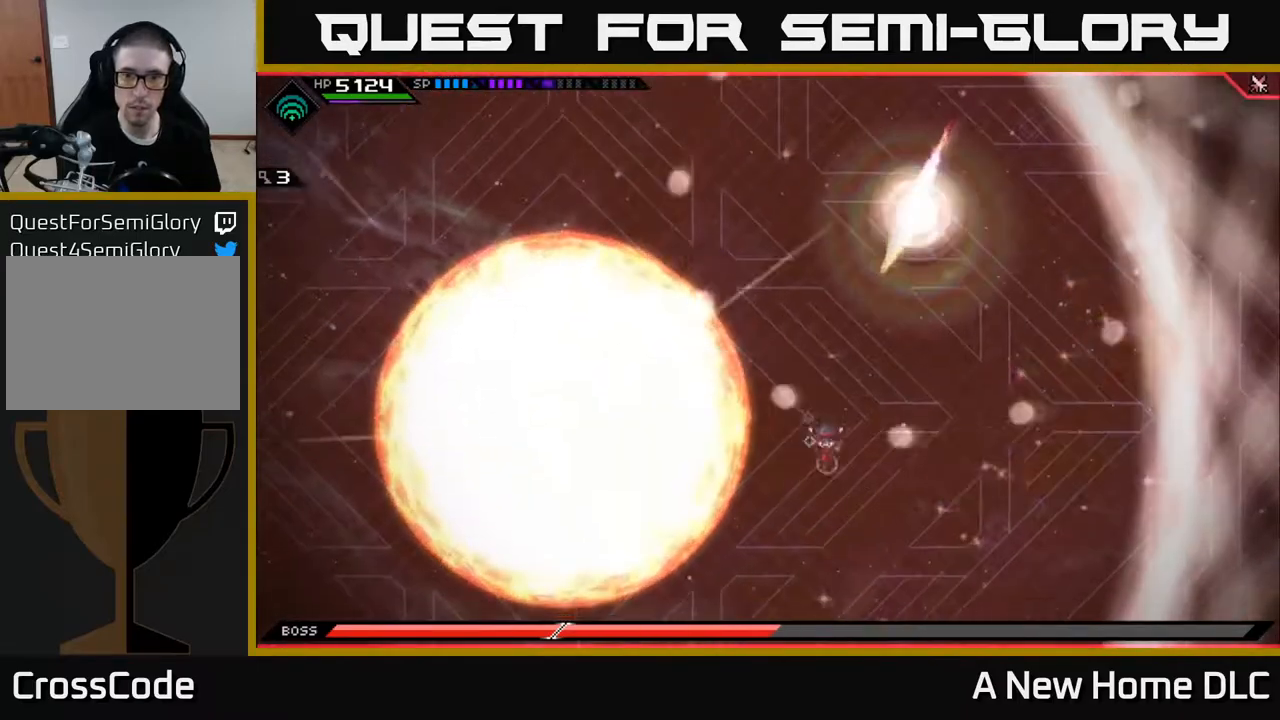
{"buttons": [], "left_stick": "right", "right_stick": "center", "events": [[133, "left_stick", "down-right"], [317, "left_stick", "right"], [333, "L1", "down"], [417, "L1", "up"]]}
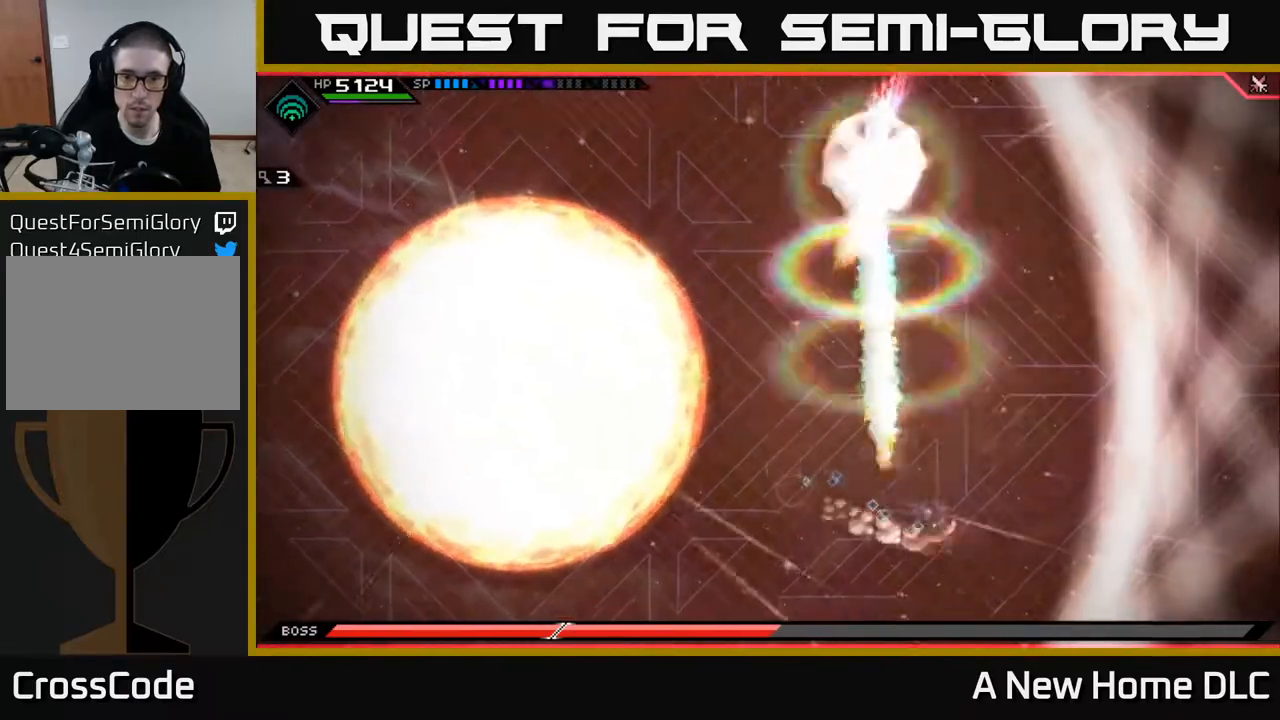
{"buttons": [], "left_stick": "up-right", "right_stick": "center", "events": [[333, "left_stick", "up-right"]]}
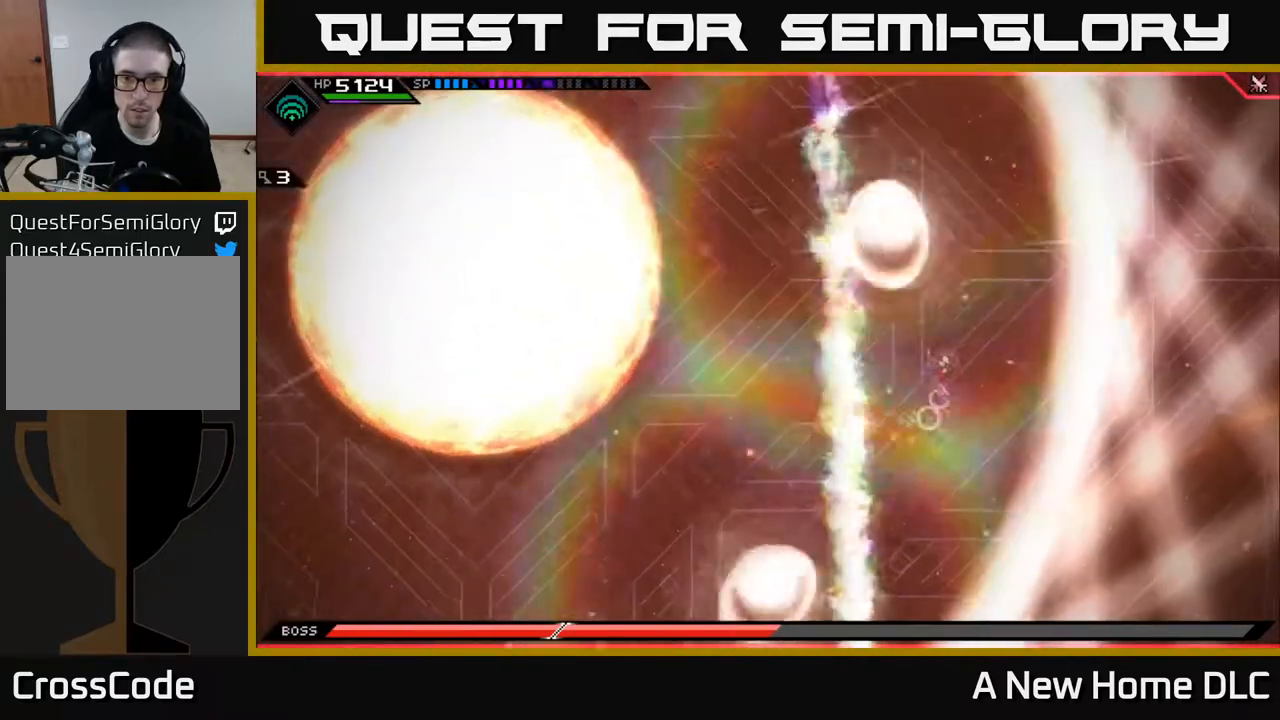
{"buttons": [], "left_stick": "left", "right_stick": "center", "events": [[233, "left_stick", "left"]]}
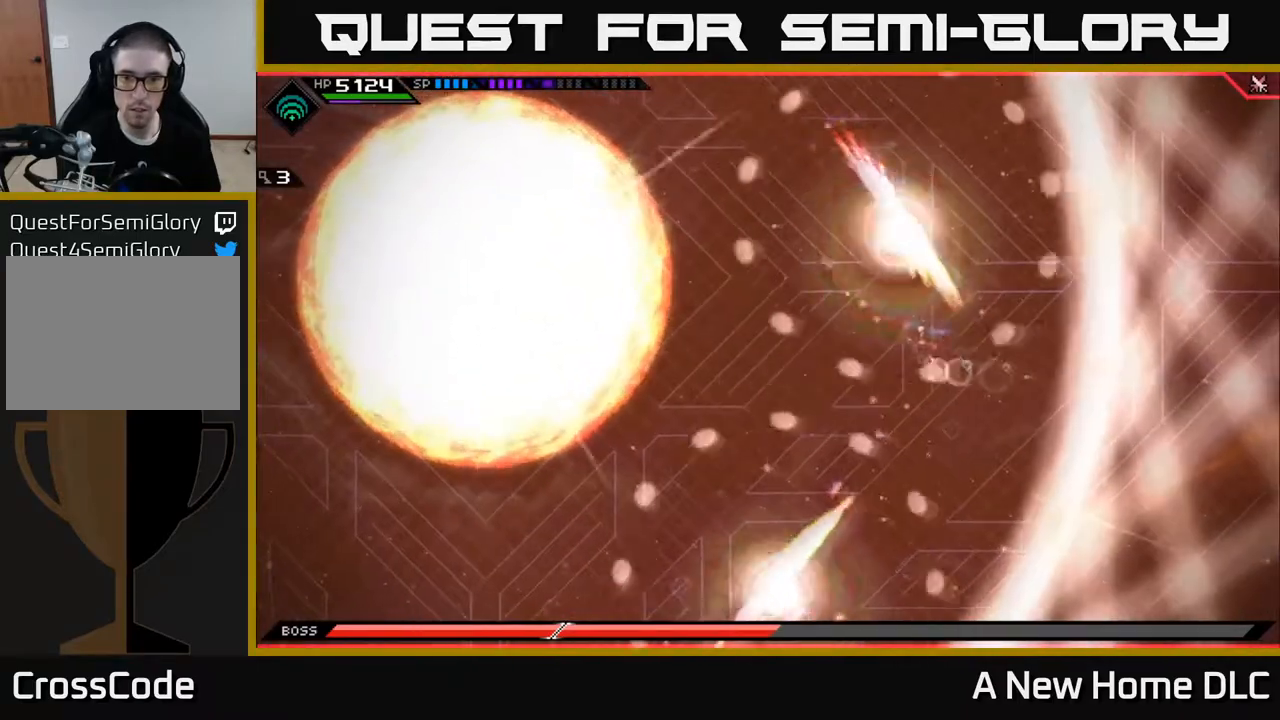
{"buttons": ["L1"], "left_stick": "down", "right_stick": "center", "events": [[67, "L1", "down"], [167, "L1", "up"], [217, "L1", "down"], [300, "L1", "up"], [333, "left_stick", "down"], [417, "L1", "down"], [450, "L2", "down"], [500, "L2", "up"]]}
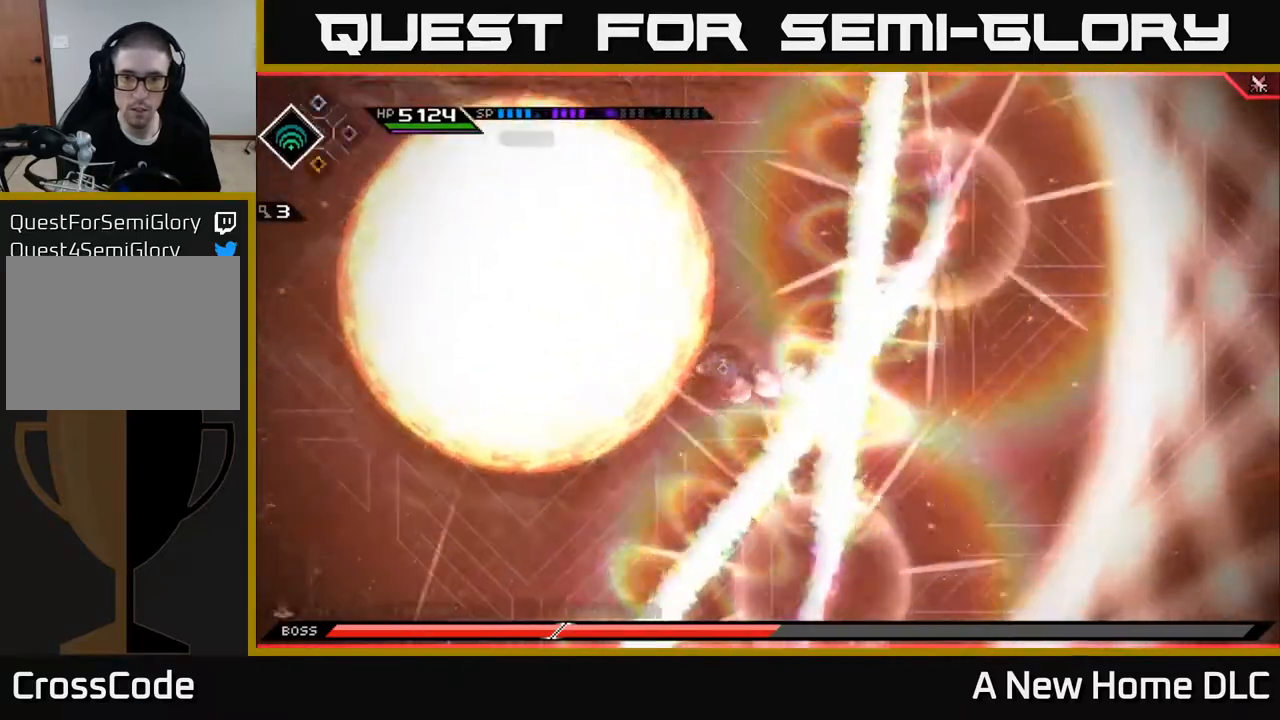
{"buttons": [], "left_stick": "down-left", "right_stick": "center", "events": [[50, "L1", "up"], [467, "left_stick", "down-left"]]}
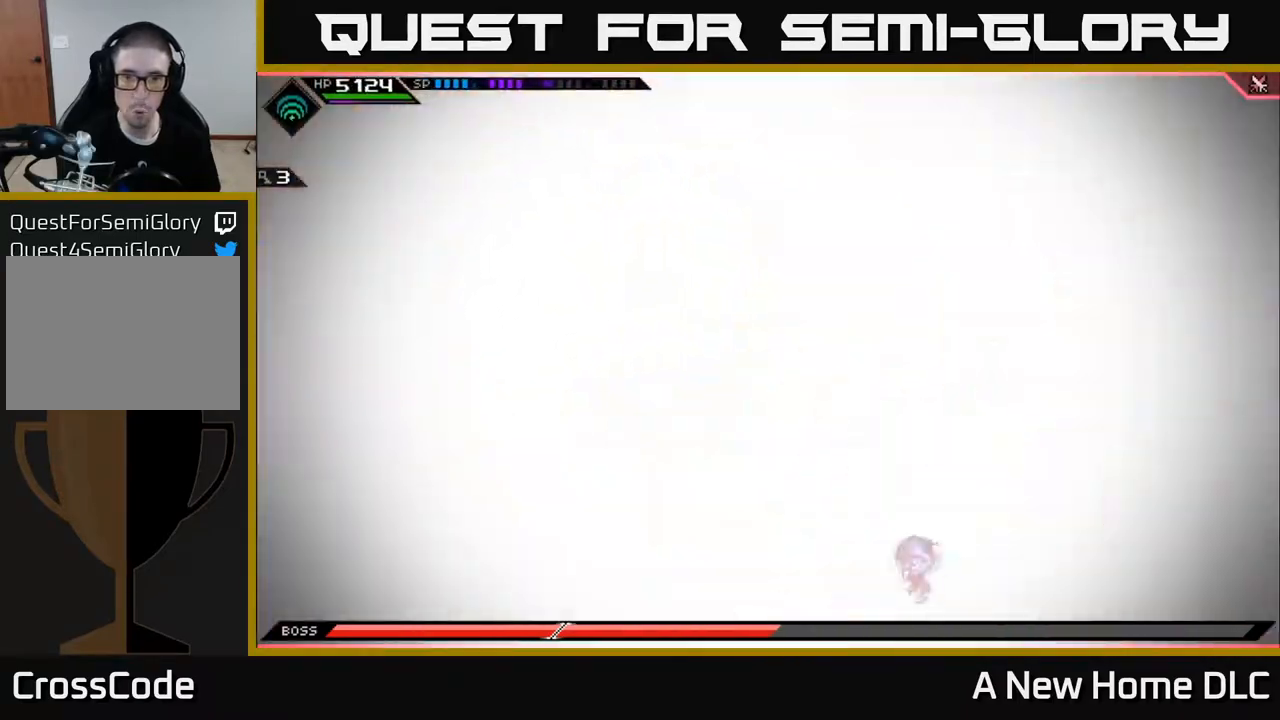
{"buttons": [], "left_stick": "center", "right_stick": "center", "events": [[500, "left_stick", "center"]]}
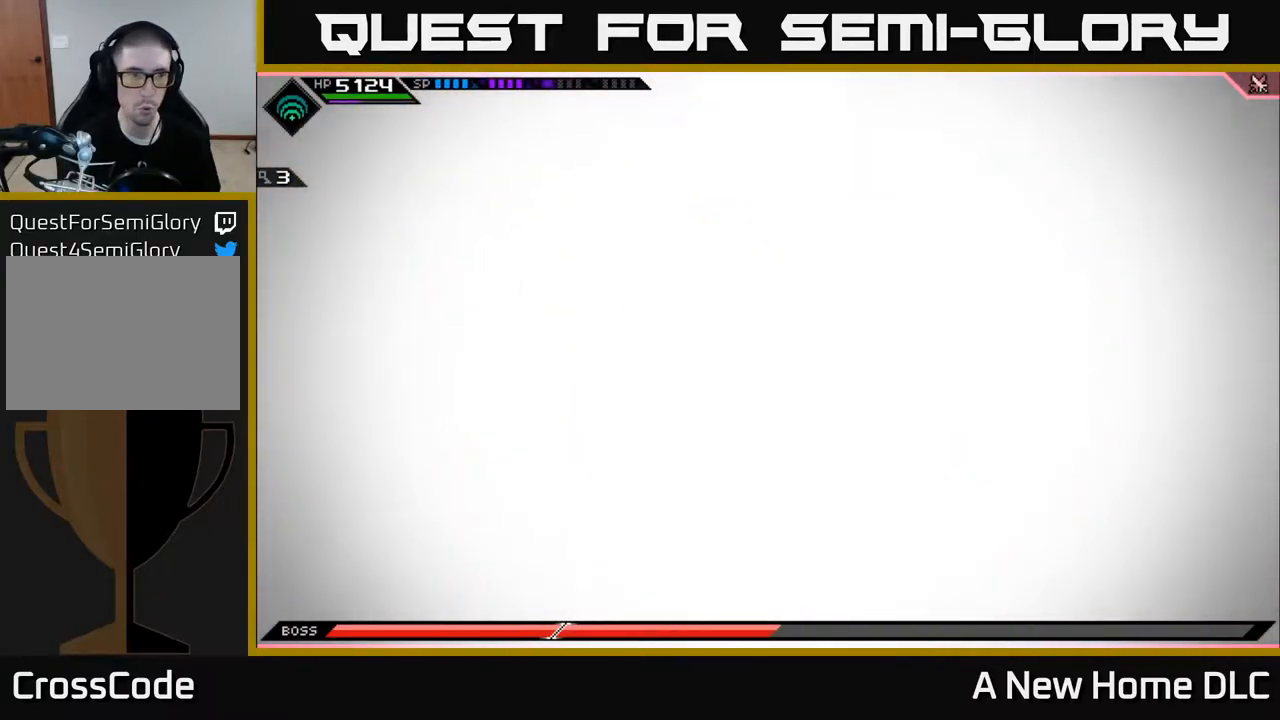
{"buttons": ["DPAD_LEFT"], "left_stick": "center", "right_stick": "center", "events": [[233, "left_stick", "up-right"], [350, "left_stick", "center"], [467, "DPAD_LEFT", "down"]]}
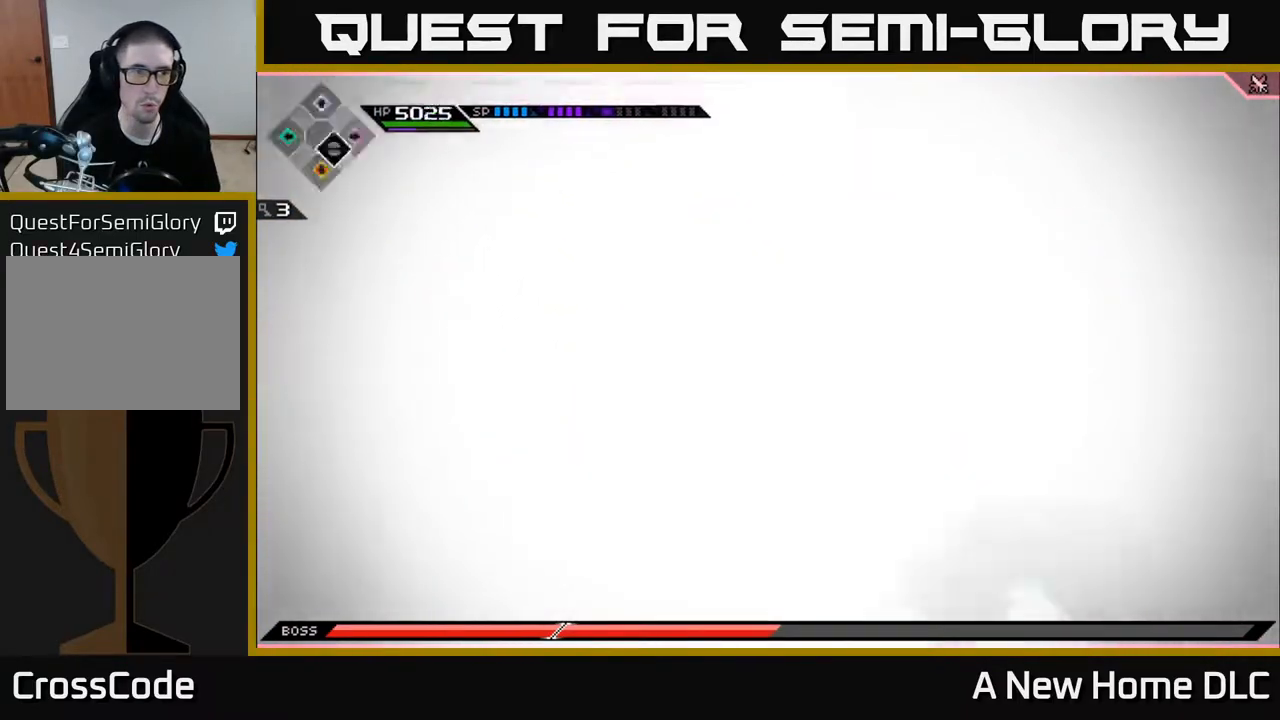
{"buttons": [], "left_stick": "up-left", "right_stick": "center", "events": [[33, "DPAD_LEFT", "up"], [167, "left_stick", "up-left"], [317, "L1", "down"], [433, "L1", "up"]]}
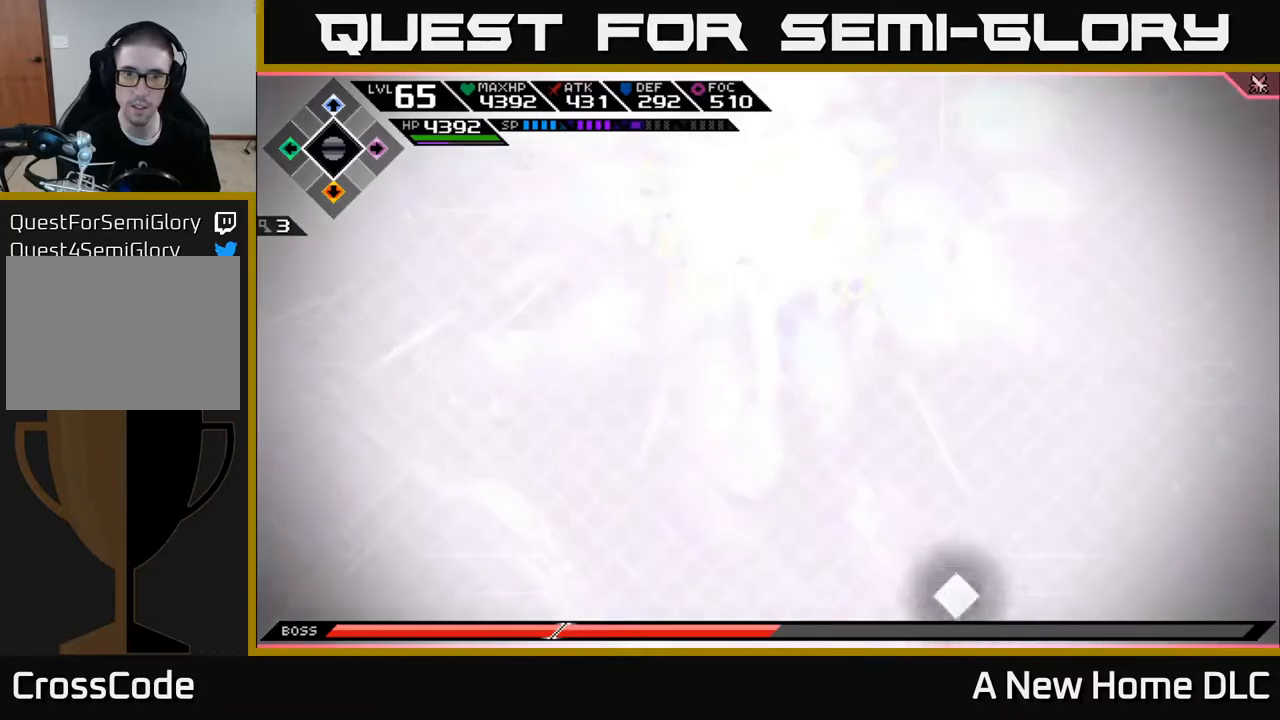
{"buttons": ["R1"], "left_stick": "up", "right_stick": "up-left", "events": [[50, "right_stick", "up-left"], [117, "left_stick", "center"], [300, "left_stick", "right"], [450, "R1", "down"], [450, "left_stick", "up"]]}
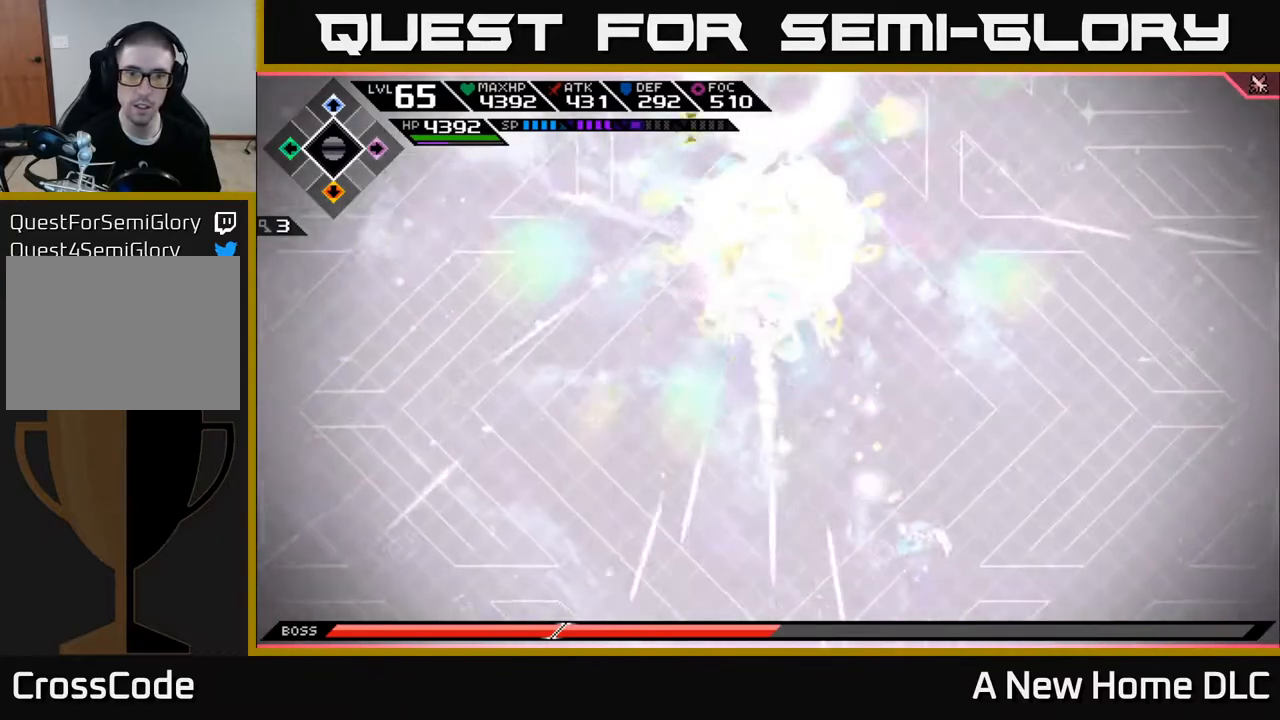
{"buttons": ["L1"], "left_stick": "up", "right_stick": "up-left", "events": [[500, "L1", "down"], [500, "R1", "up"]]}
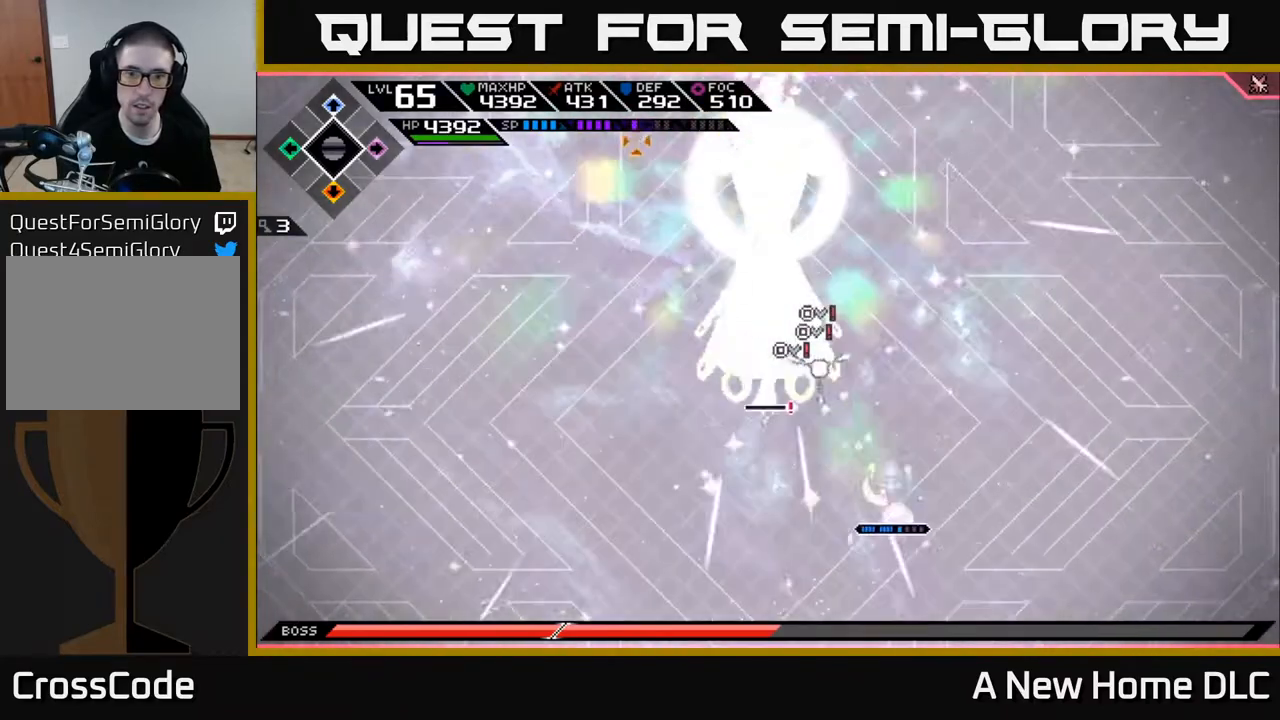
{"buttons": [], "left_stick": "left", "right_stick": "center", "events": [[50, "L1", "up"], [67, "right_stick", "center"], [167, "left_stick", "up-left"], [183, "L1", "down"], [250, "X", "down"], [267, "L1", "up"], [300, "X", "up"], [383, "X", "down"], [450, "left_stick", "left"], [467, "X", "up"]]}
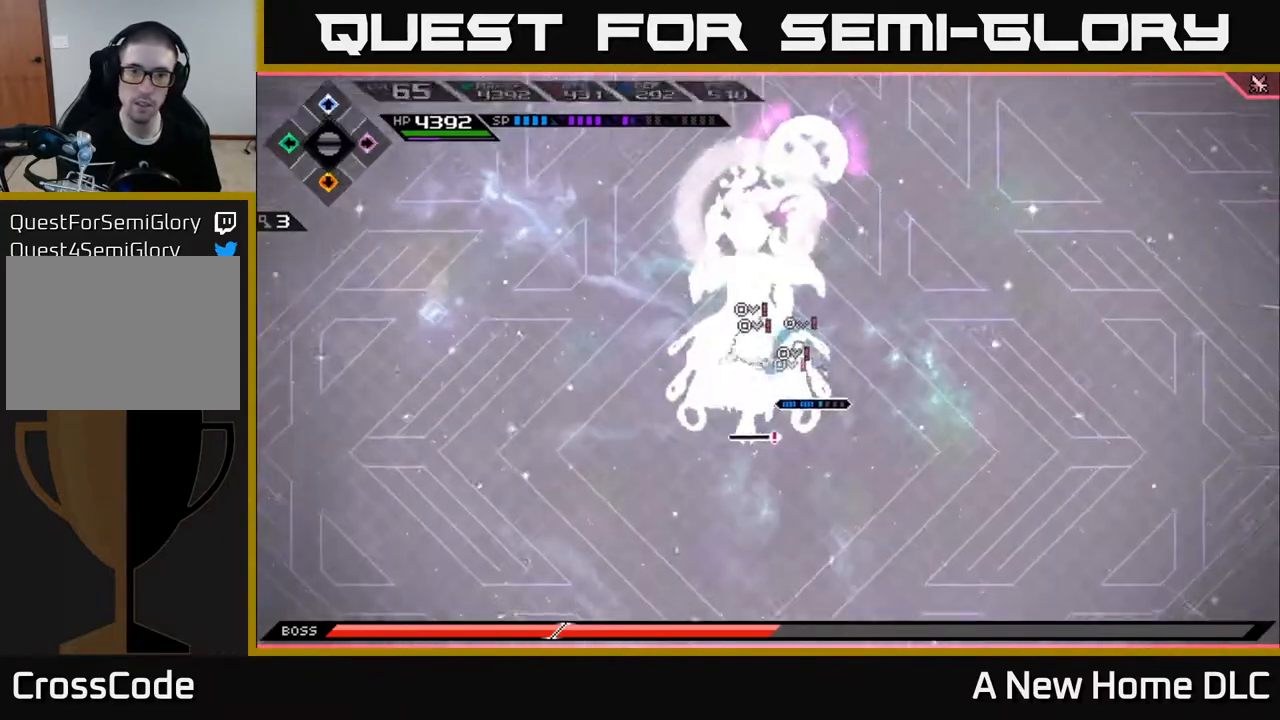
{"buttons": [], "left_stick": "center", "right_stick": "center", "events": [[33, "X", "down"], [133, "X", "up"], [133, "left_stick", "down"], [183, "left_stick", "center"], [200, "X", "down"], [283, "X", "up"], [367, "X", "down"], [450, "X", "up"]]}
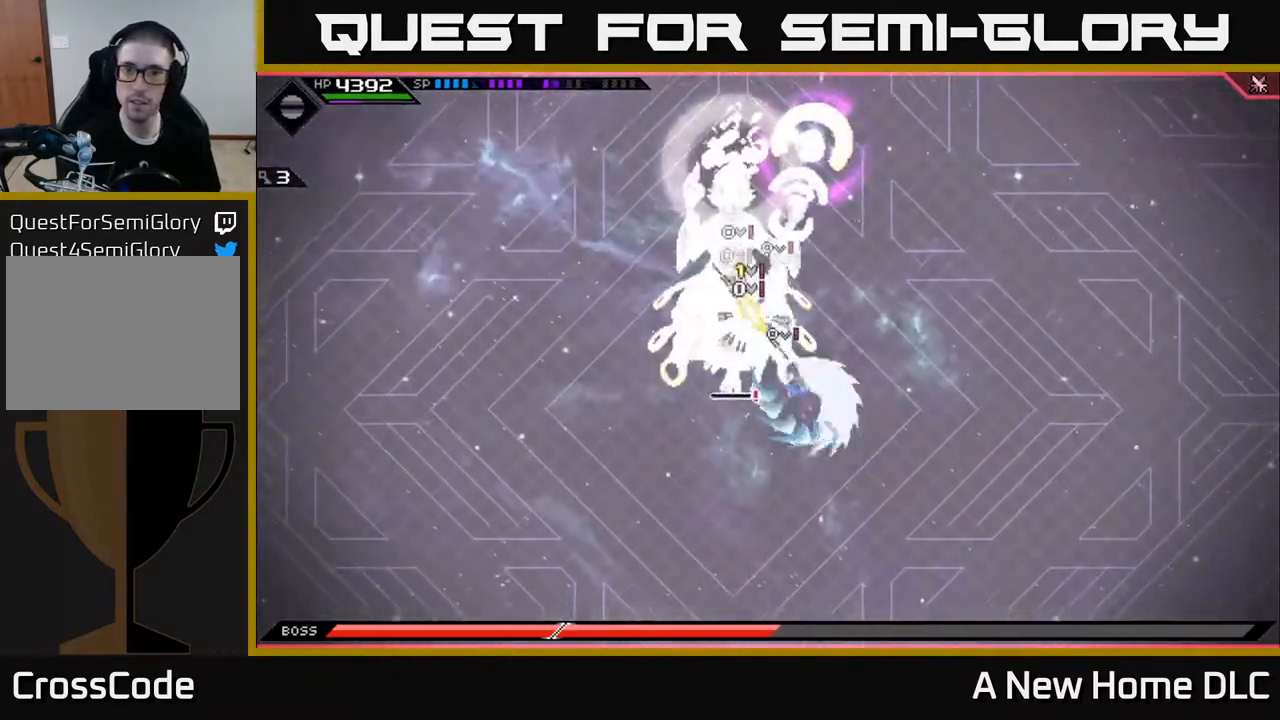
{"buttons": ["X"], "left_stick": "up-left", "right_stick": "center", "events": [[50, "X", "down"], [133, "X", "up"], [150, "left_stick", "up-left"], [250, "L1", "down"], [250, "X", "down"], [317, "X", "up"], [350, "L1", "up"], [433, "X", "down"]]}